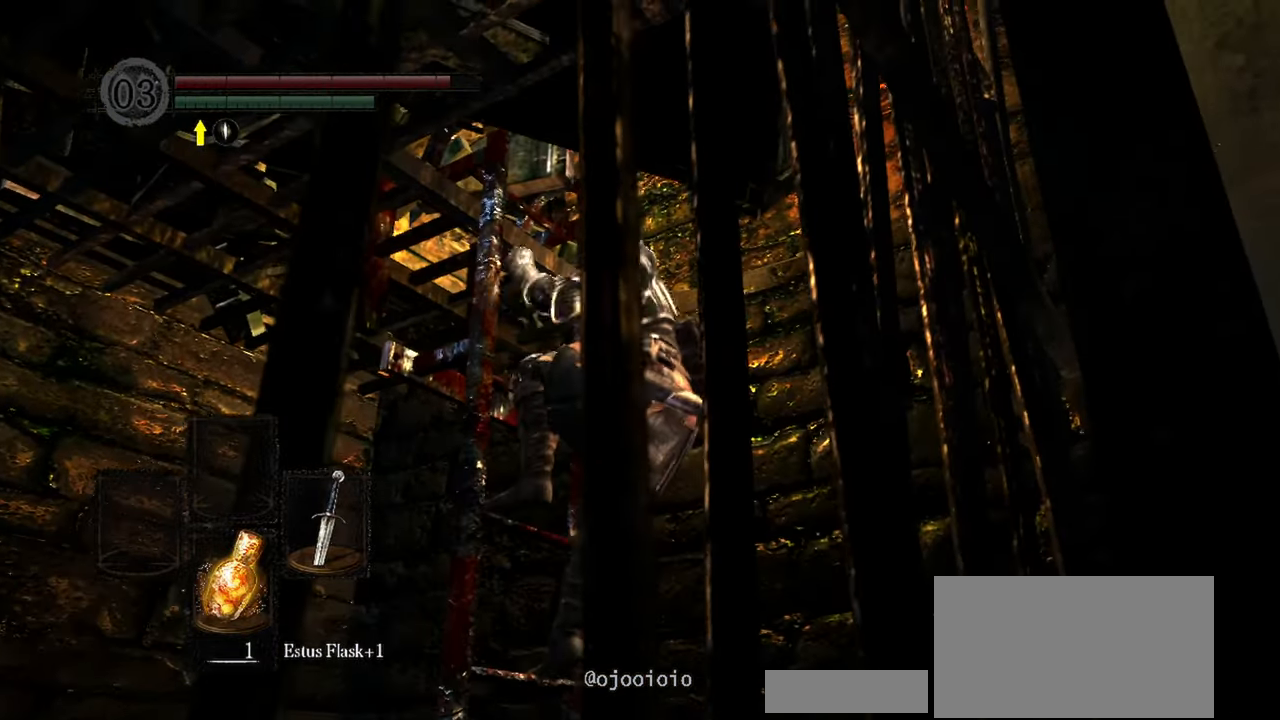
Gameplay with a controller (Xbox layout); each line is a JSON object with the inputs held at the frame after it (dt_ms = milliseconds from this image to that frame). "events" lists button and stick changes between this image and that frame as [ms after this image, input, new state], when the widget could be followed in between. Not read: L3.
{"dt_ms": 500, "buttons": [], "left_stick": "up", "right_stick": "center", "events": []}
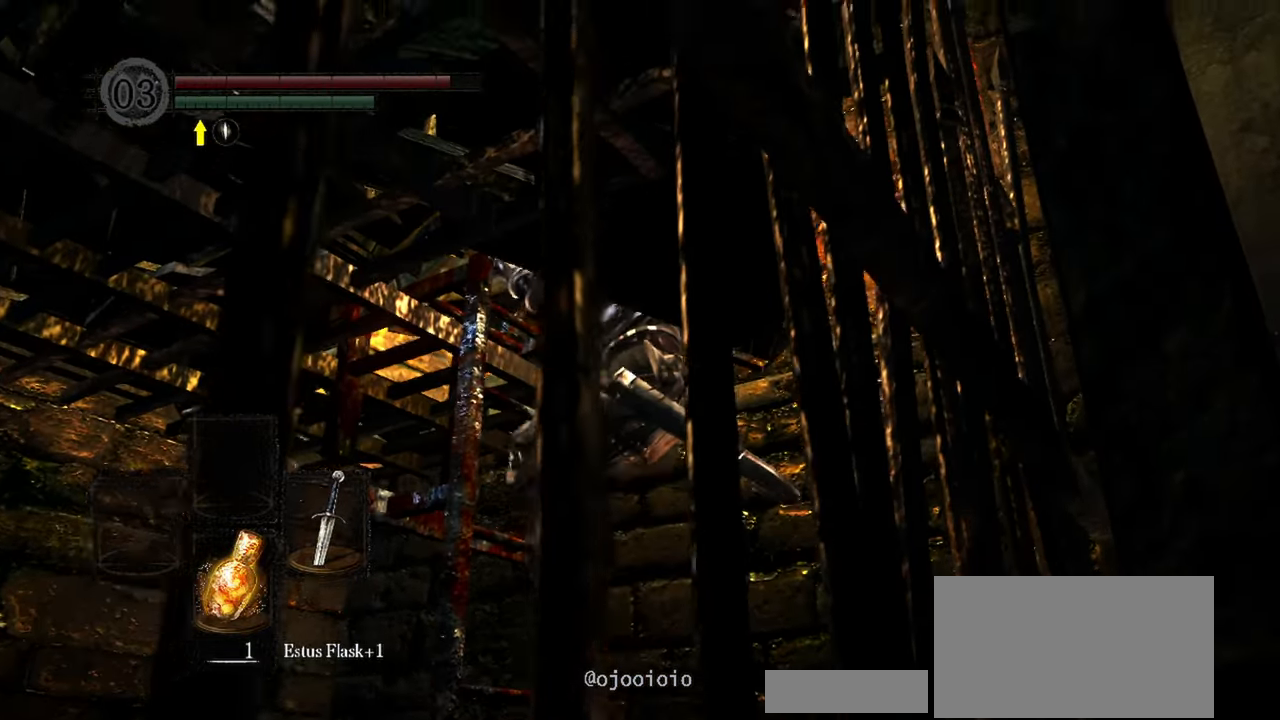
{"dt_ms": 500, "buttons": [], "left_stick": "up", "right_stick": "down-left", "events": [[67, "right_stick", "down-left"], [267, "right_stick", "center"], [400, "right_stick", "down-left"]]}
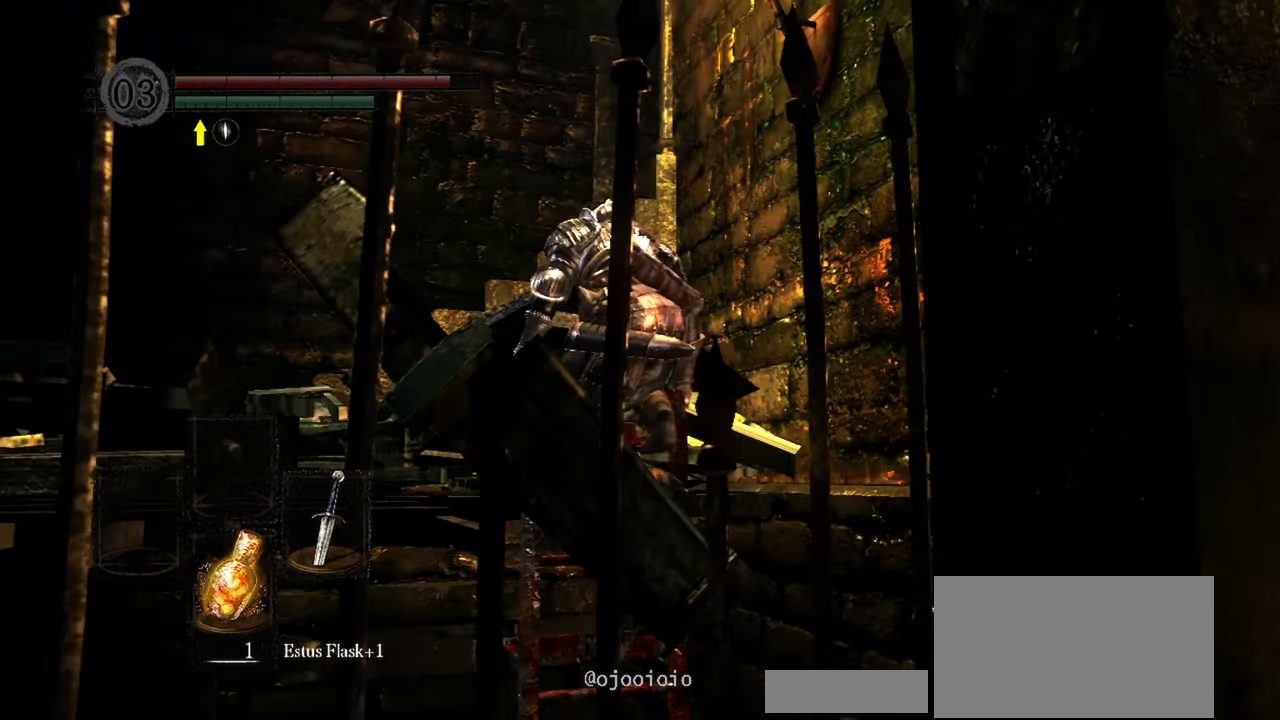
{"dt_ms": 1000, "buttons": [], "left_stick": "up-left", "right_stick": "center"}
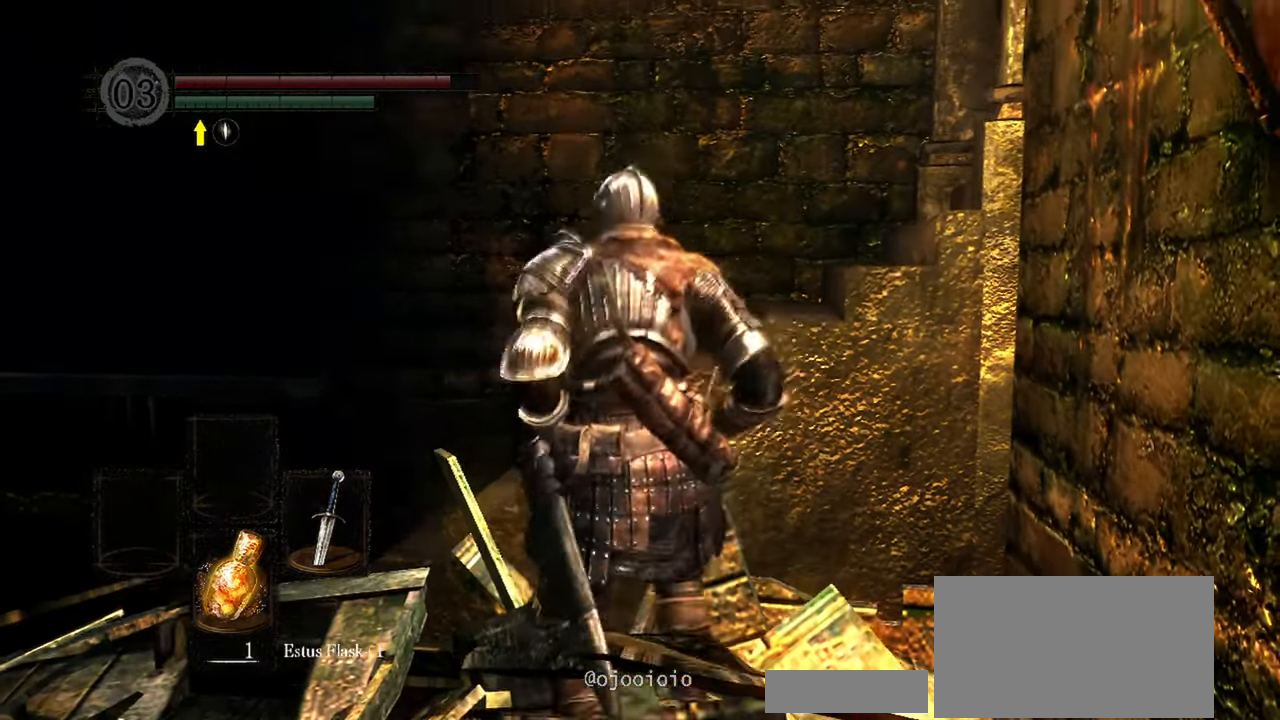
{"dt_ms": 1000, "buttons": [], "left_stick": "up-right", "right_stick": "right"}
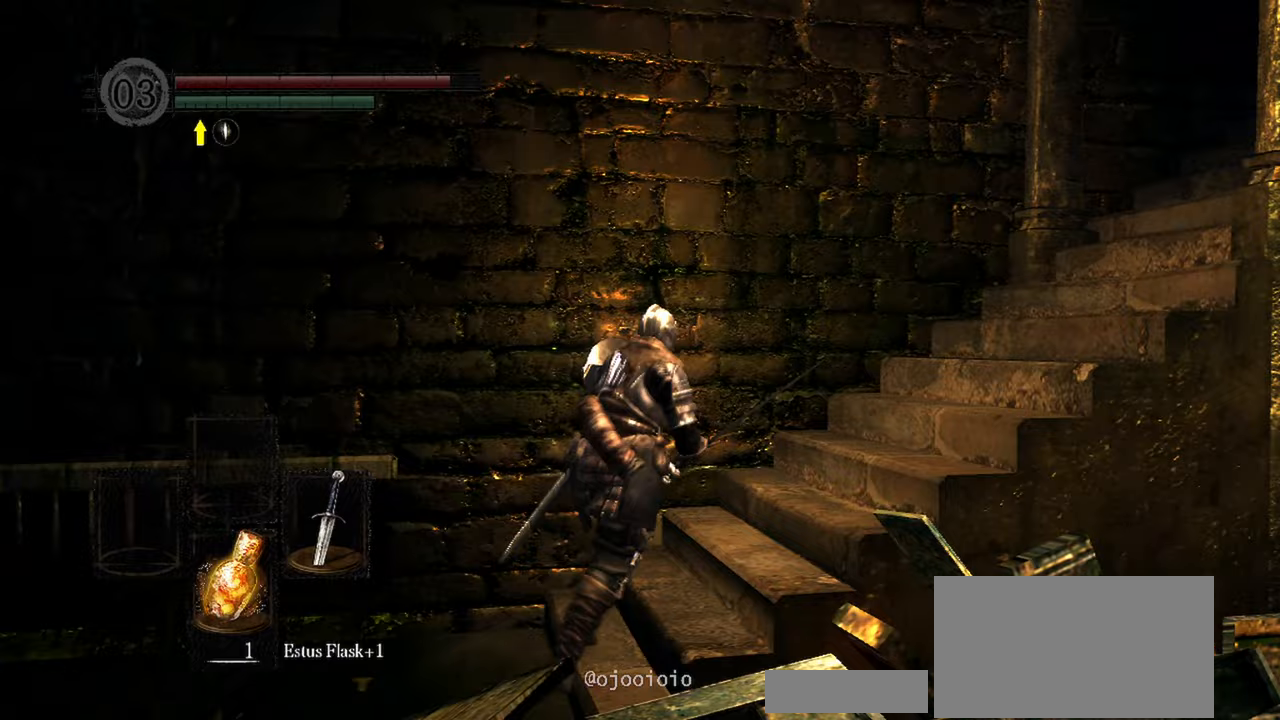
{"dt_ms": 500, "buttons": [], "left_stick": "up-right", "right_stick": "right", "events": []}
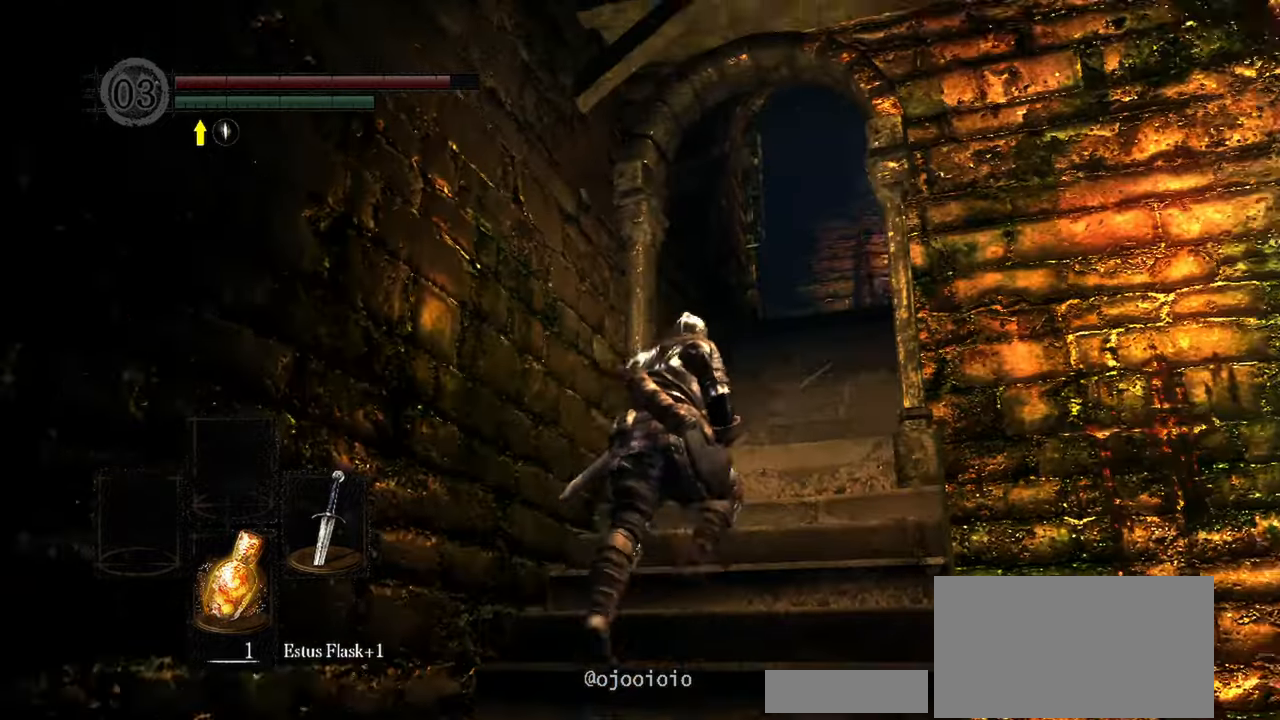
{"dt_ms": 500, "buttons": [], "left_stick": "up", "right_stick": "center"}
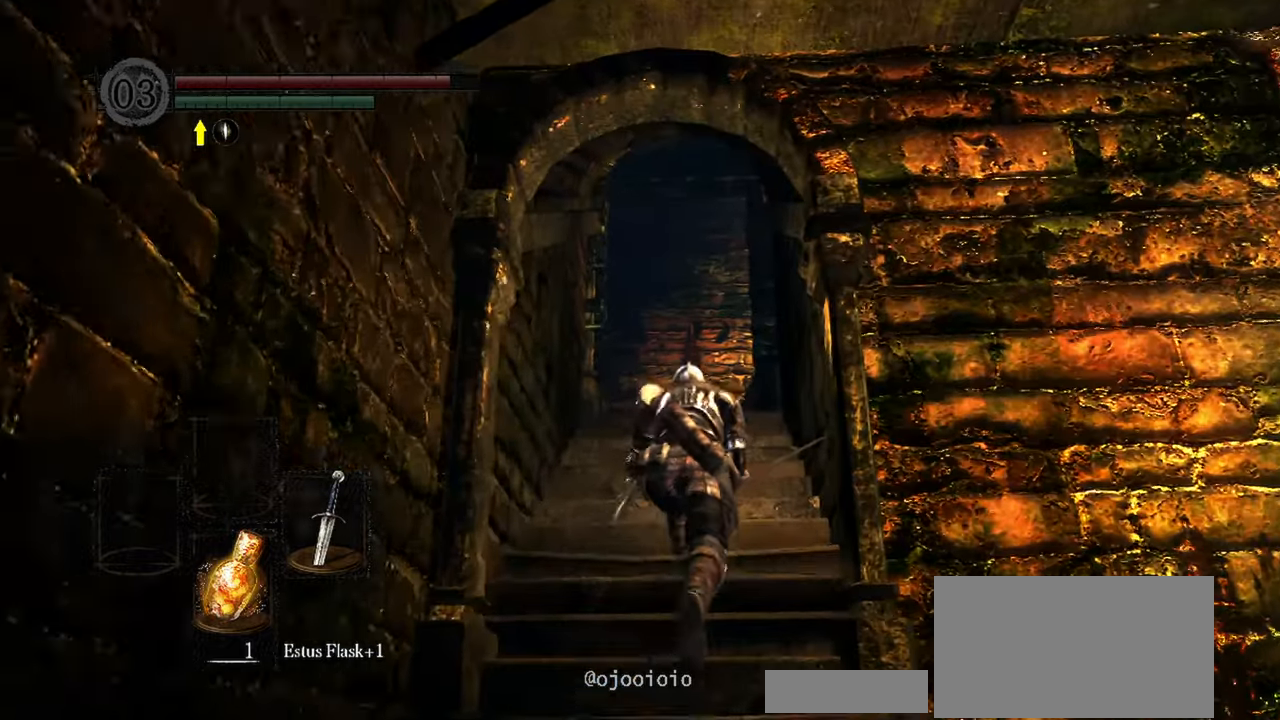
{"dt_ms": 1000, "buttons": [], "left_stick": "up", "right_stick": "down-left"}
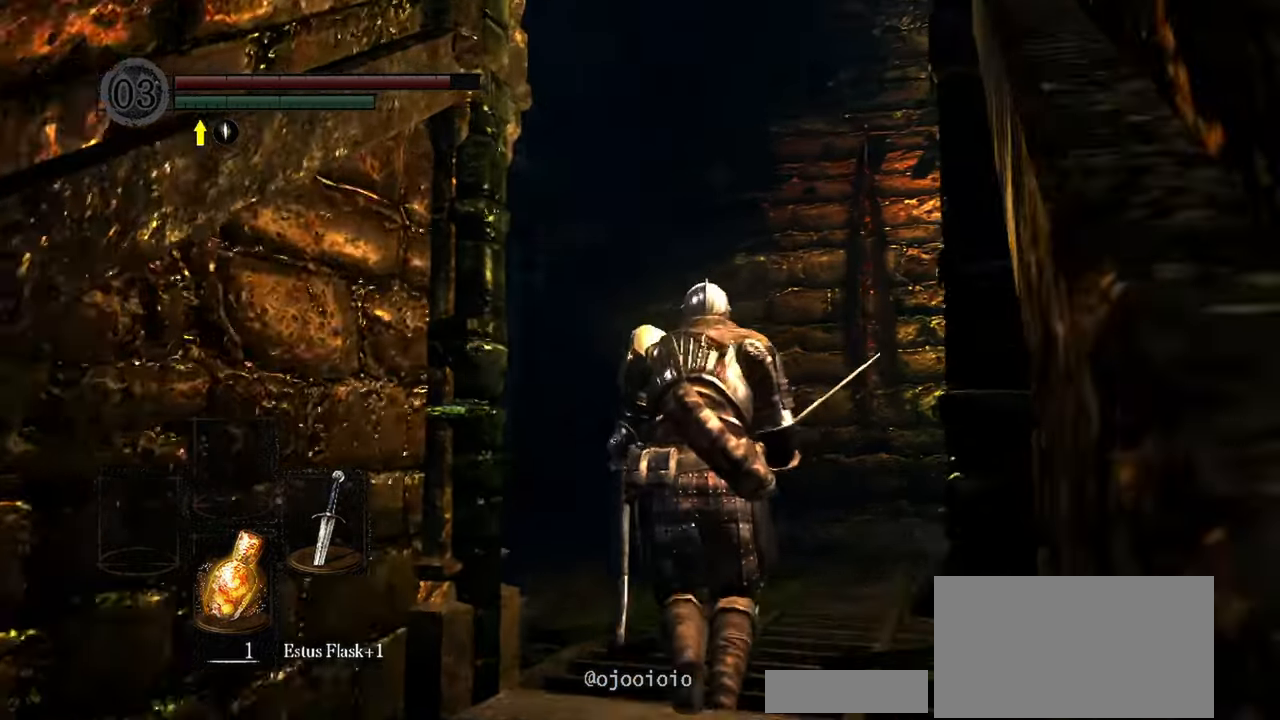
{"dt_ms": 500, "buttons": [], "left_stick": "up", "right_stick": "down-left", "events": []}
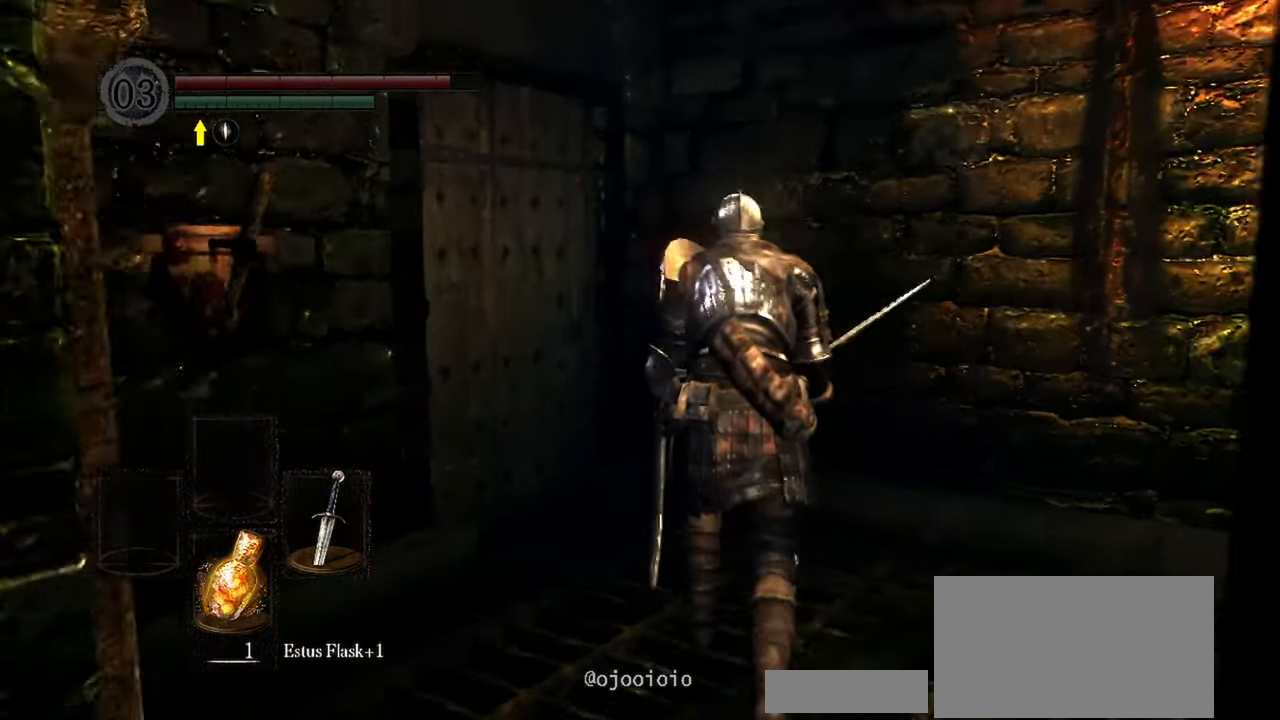
{"dt_ms": 500, "buttons": ["A"], "left_stick": "up", "right_stick": "center", "events": [[267, "right_stick", "center"], [433, "A", "down"]]}
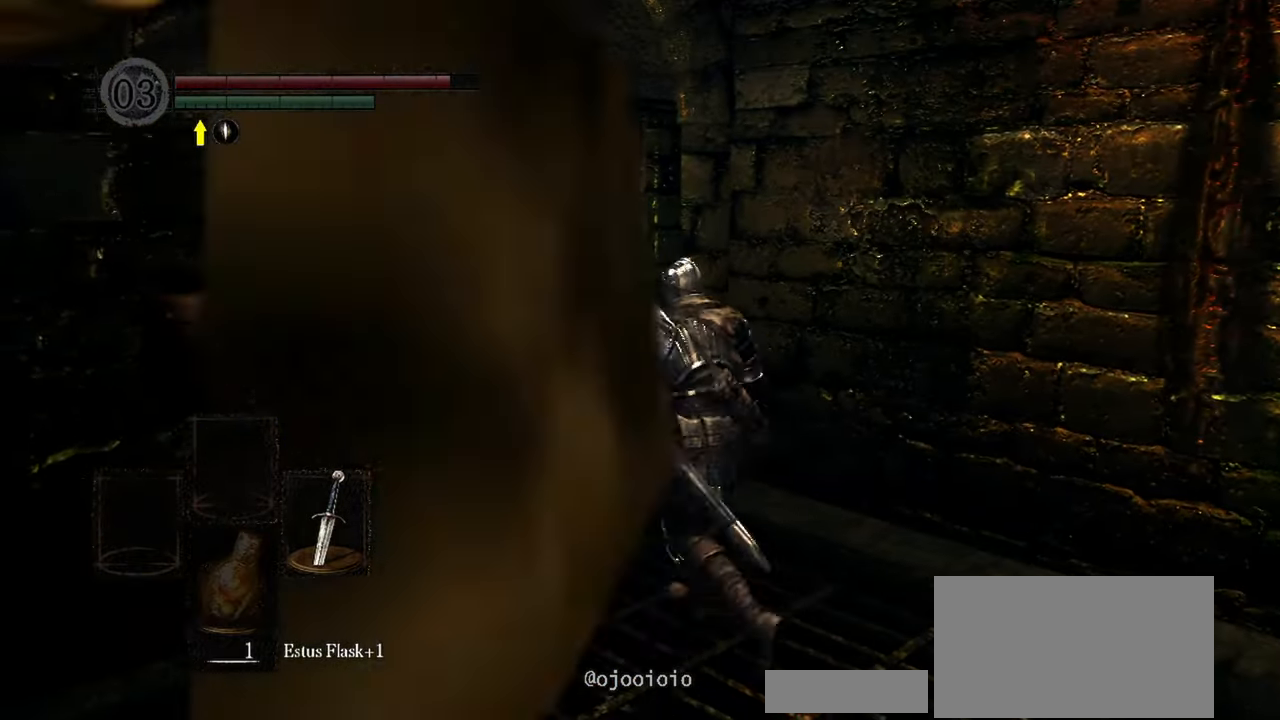
{"dt_ms": 500, "buttons": [], "left_stick": "center", "right_stick": "center", "events": [[67, "A", "up"], [133, "left_stick", "center"]]}
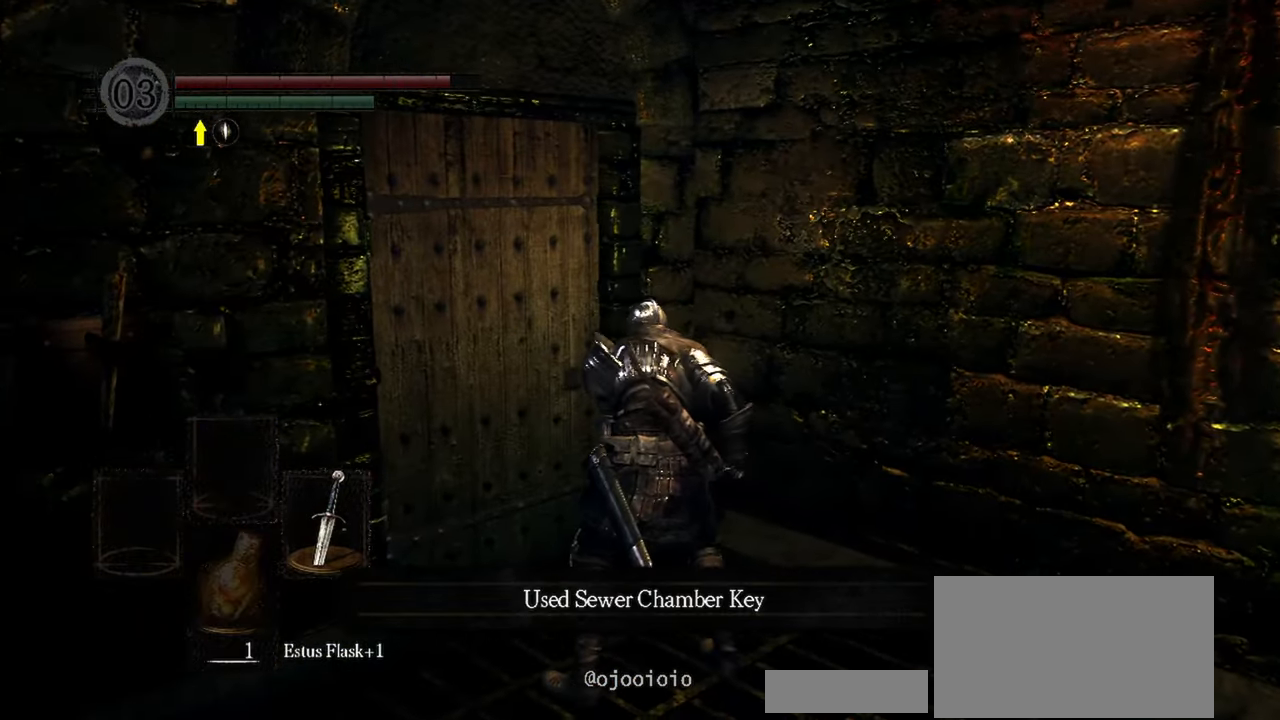
{"dt_ms": 500, "buttons": [], "left_stick": "center", "right_stick": "left", "events": [[100, "right_stick", "right"], [183, "right_stick", "center"], [283, "right_stick", "left"]]}
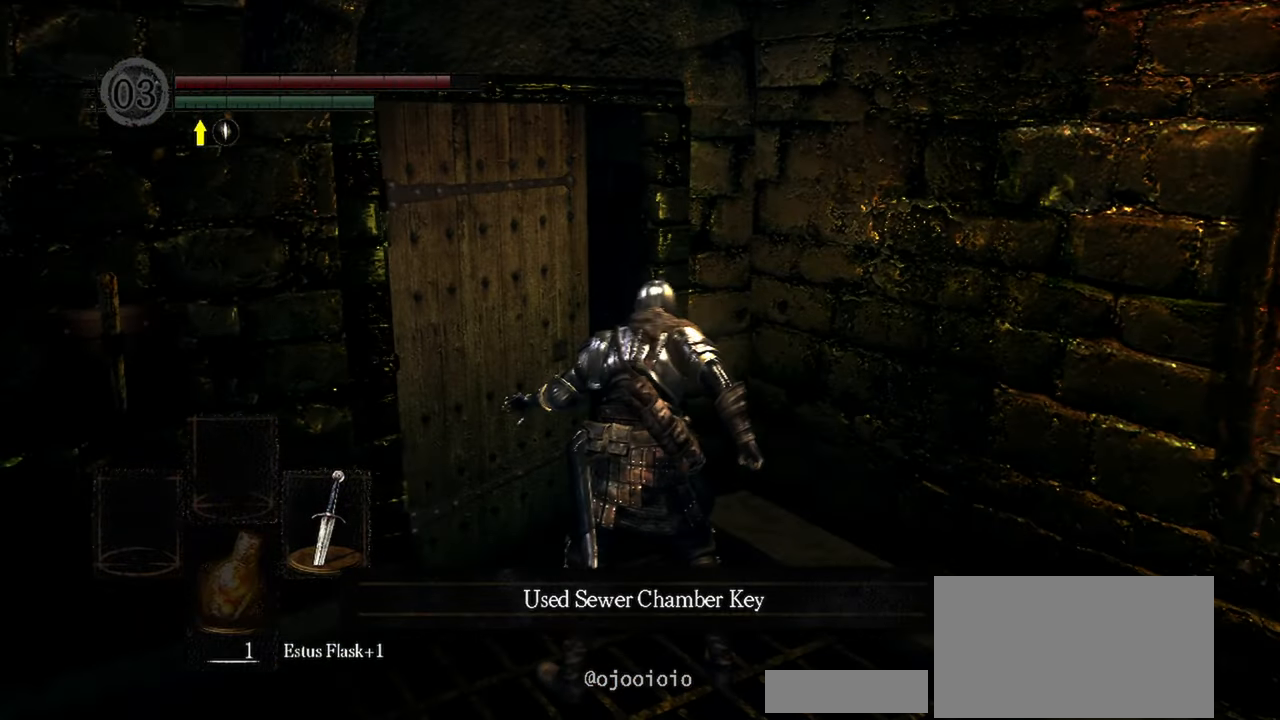
{"dt_ms": 500, "buttons": [], "left_stick": "up", "right_stick": "center", "events": [[100, "left_stick", "up"], [233, "right_stick", "center"]]}
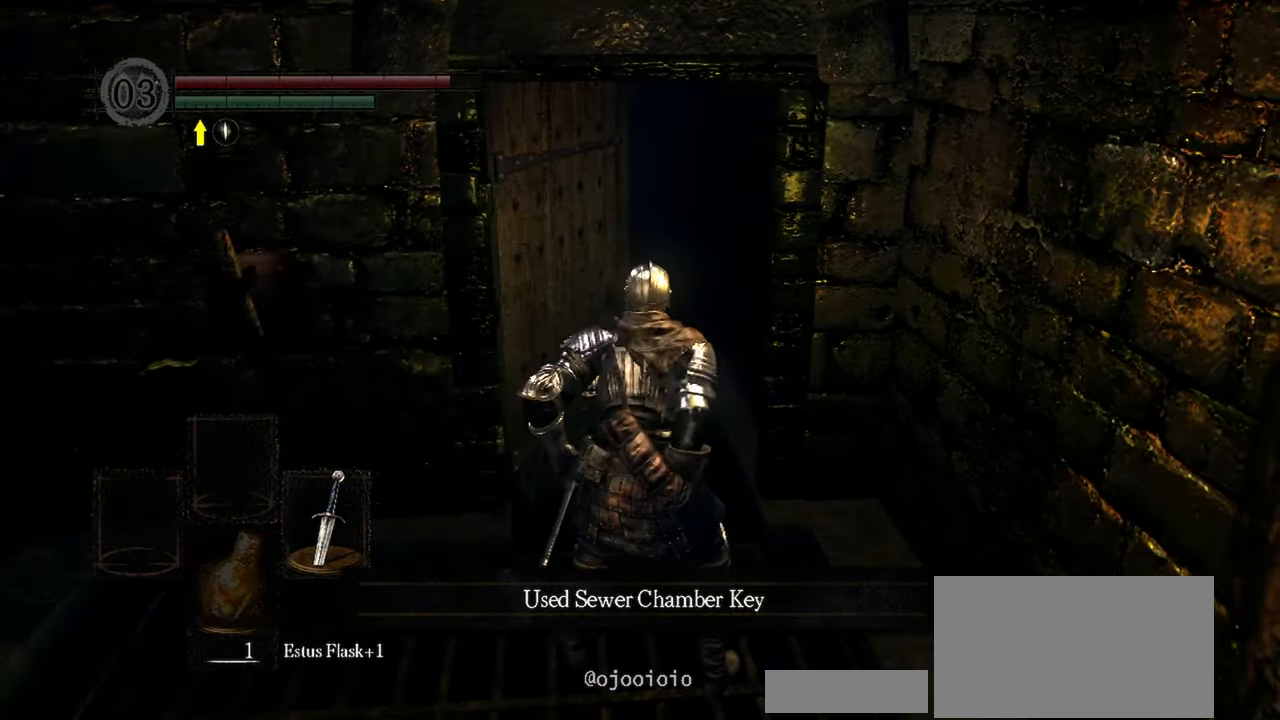
{"dt_ms": 500, "buttons": ["B"], "left_stick": "up", "right_stick": "up-left", "events": [[133, "B", "down"], [467, "right_stick", "up-left"]]}
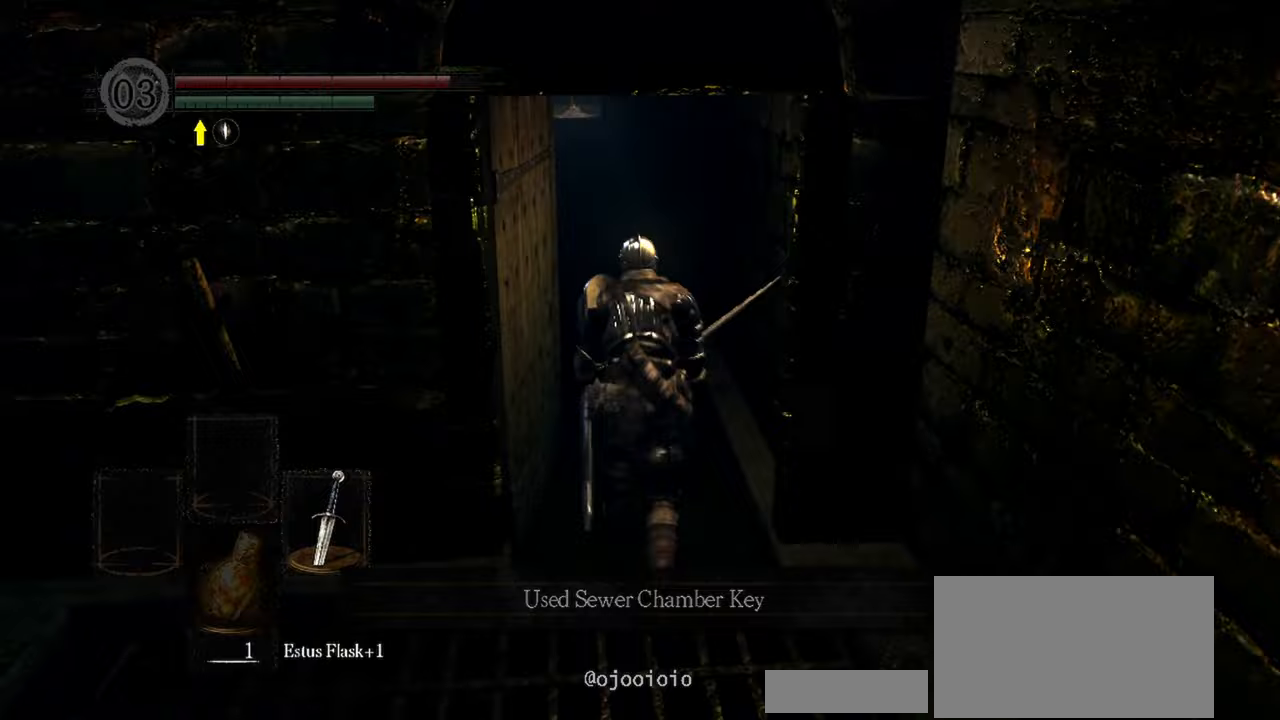
{"dt_ms": 500, "buttons": ["B"], "left_stick": "up", "right_stick": "center", "events": [[283, "right_stick", "center"]]}
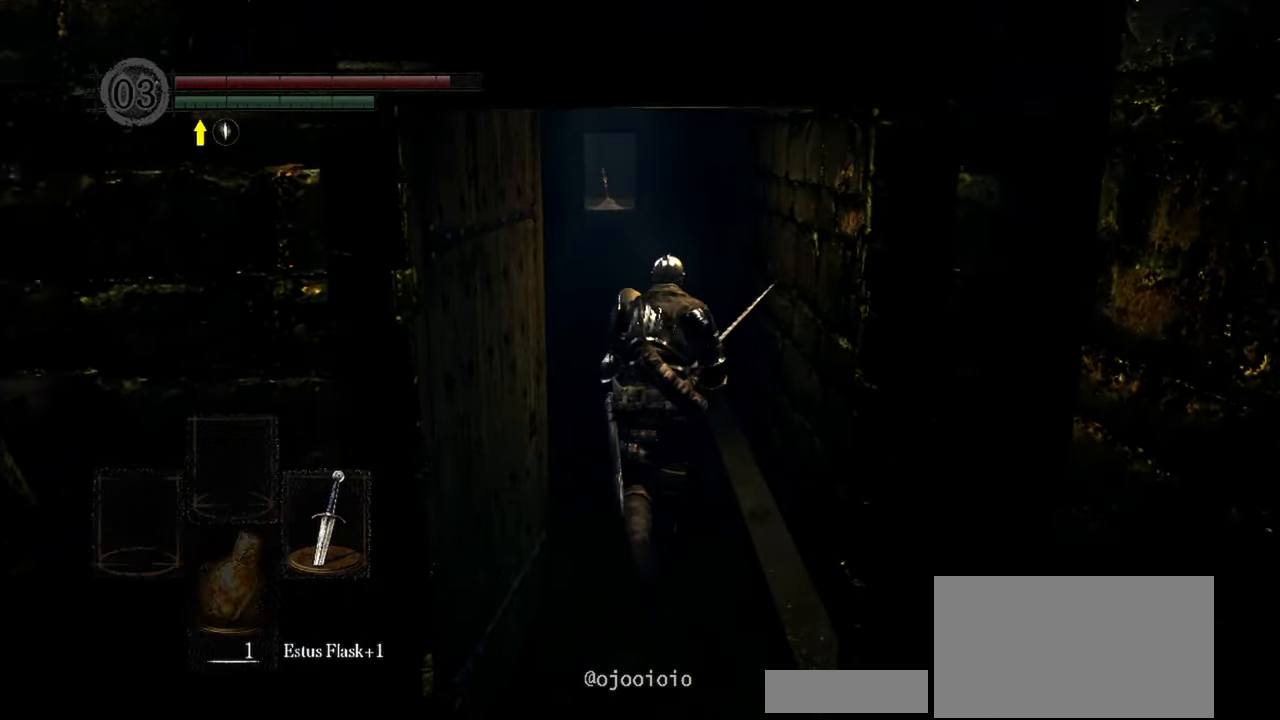
{"dt_ms": 500, "buttons": ["B"], "left_stick": "up", "right_stick": "center", "events": []}
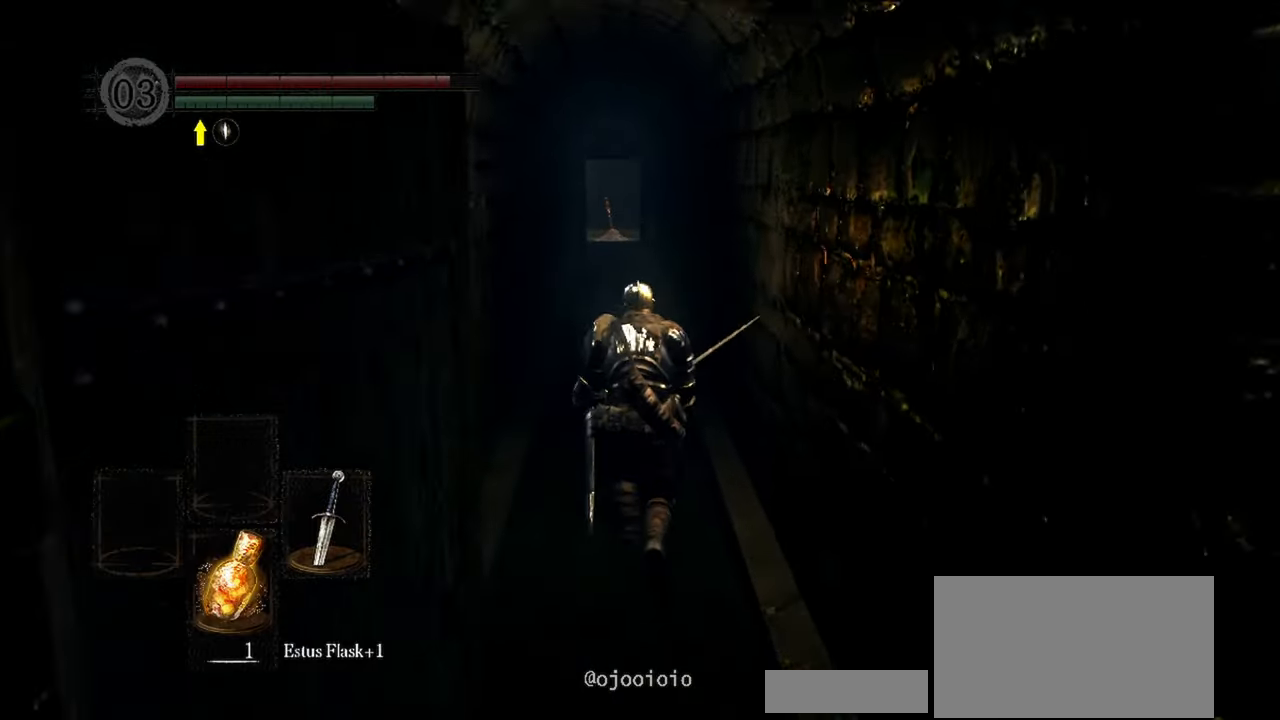
{"dt_ms": 500, "buttons": ["B"], "left_stick": "up", "right_stick": "center", "events": [[67, "right_stick", "up-left"], [333, "right_stick", "center"]]}
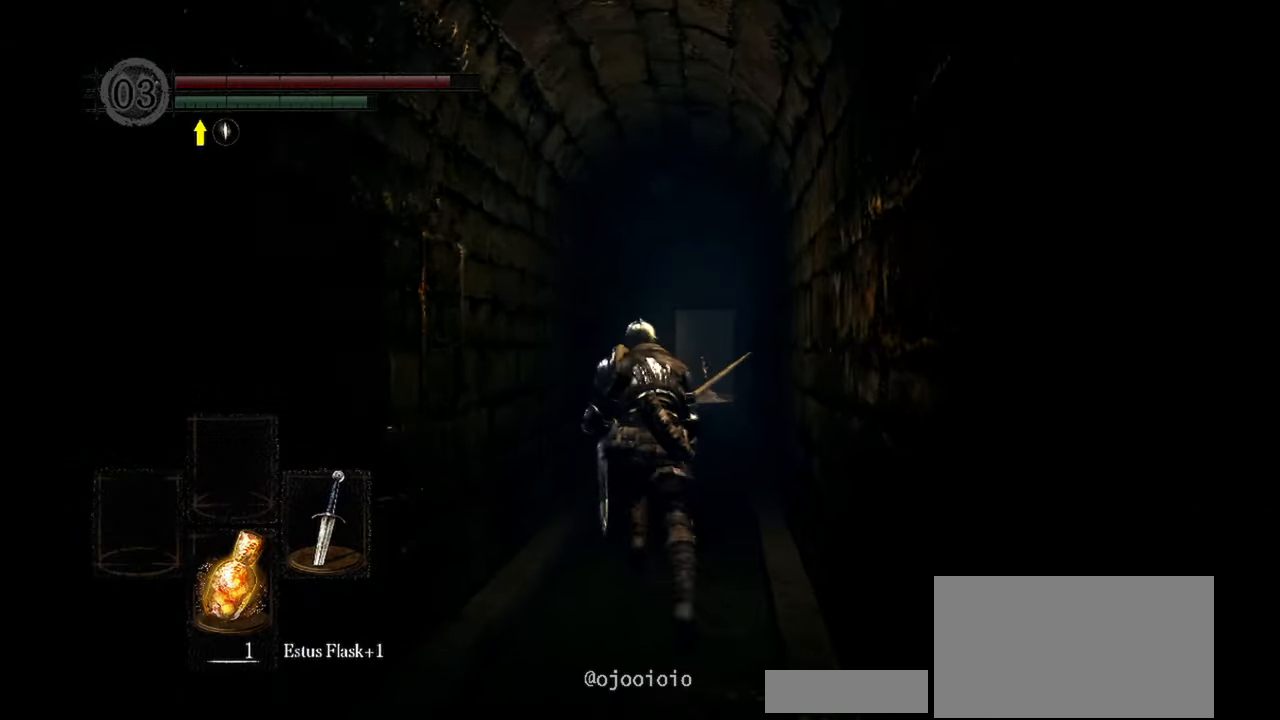
{"dt_ms": 500, "buttons": ["B"], "left_stick": "up", "right_stick": "center", "events": []}
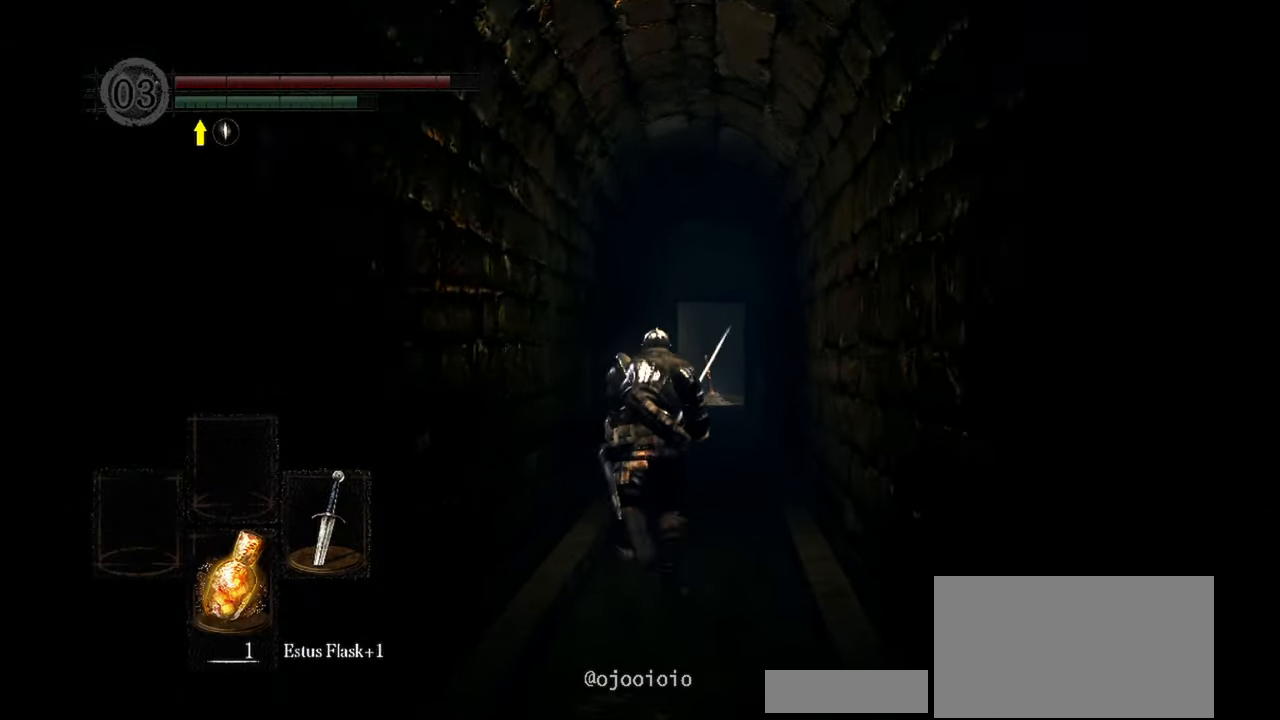
{"dt_ms": 500, "buttons": ["B"], "left_stick": "up", "right_stick": "center", "events": [[100, "right_stick", "down-right"], [233, "right_stick", "center"]]}
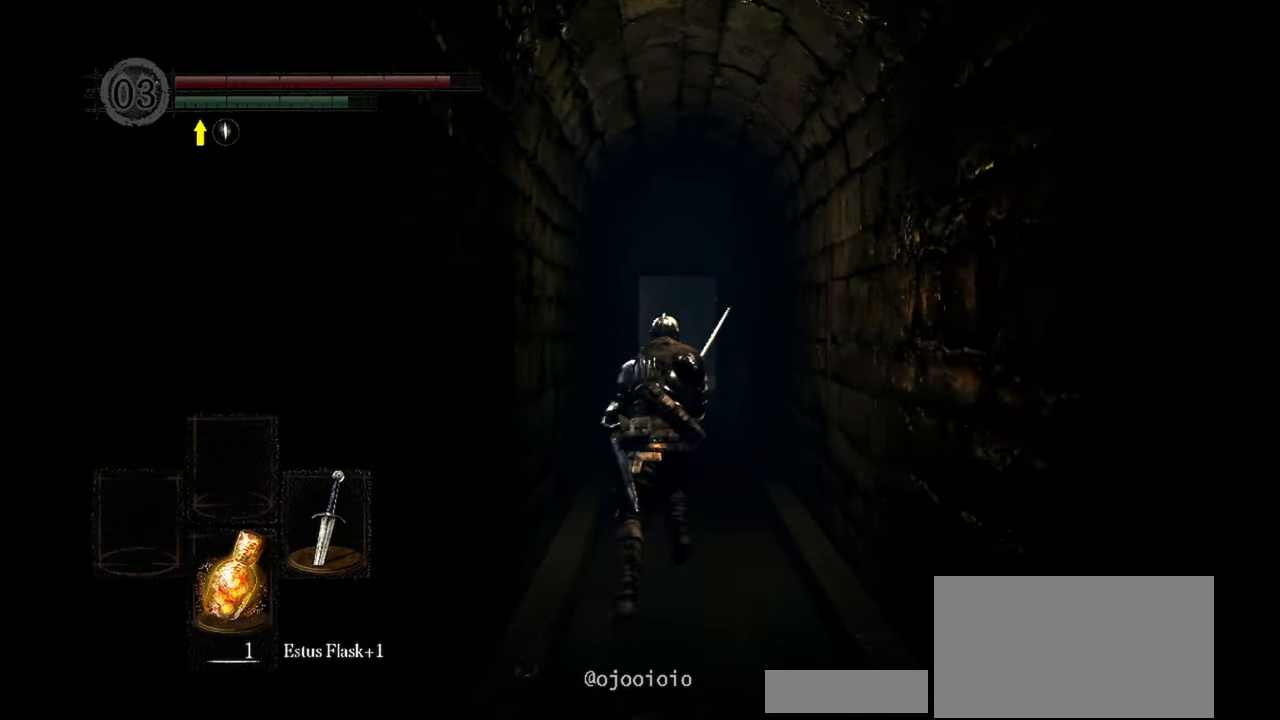
{"dt_ms": 500, "buttons": ["B"], "left_stick": "up", "right_stick": "center", "events": []}
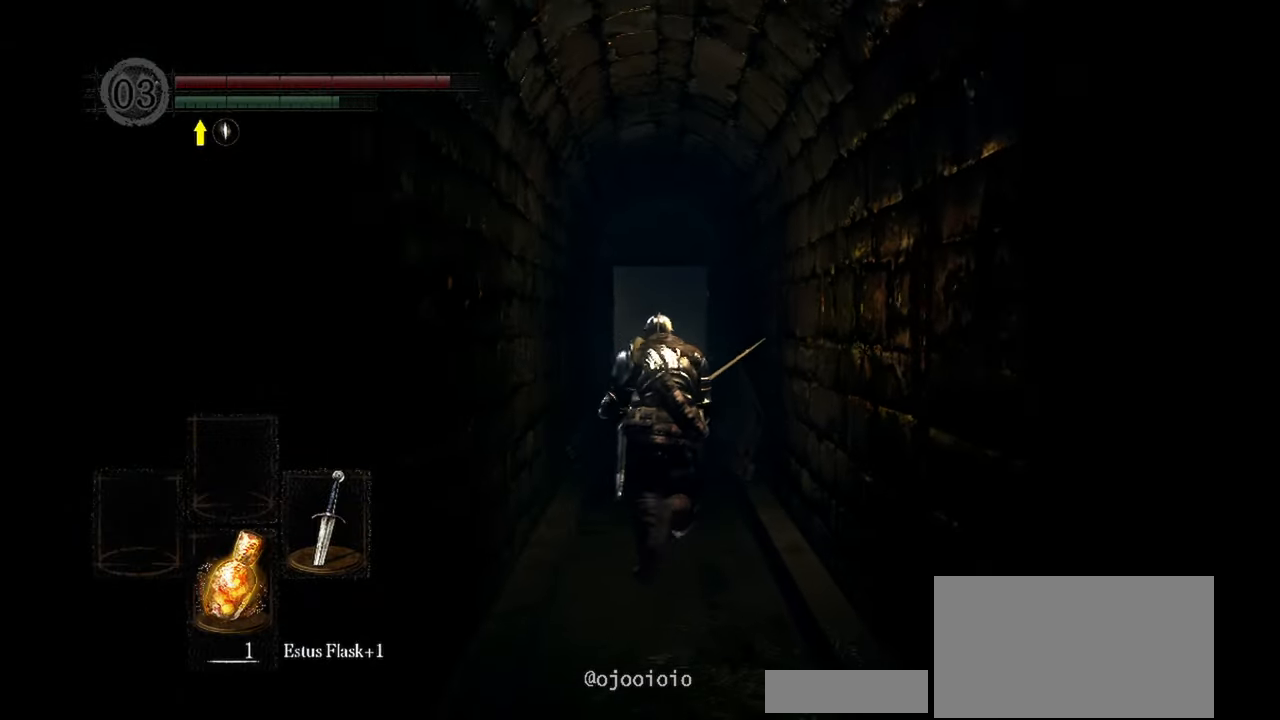
{"dt_ms": 500, "buttons": ["B"], "left_stick": "up", "right_stick": "center", "events": []}
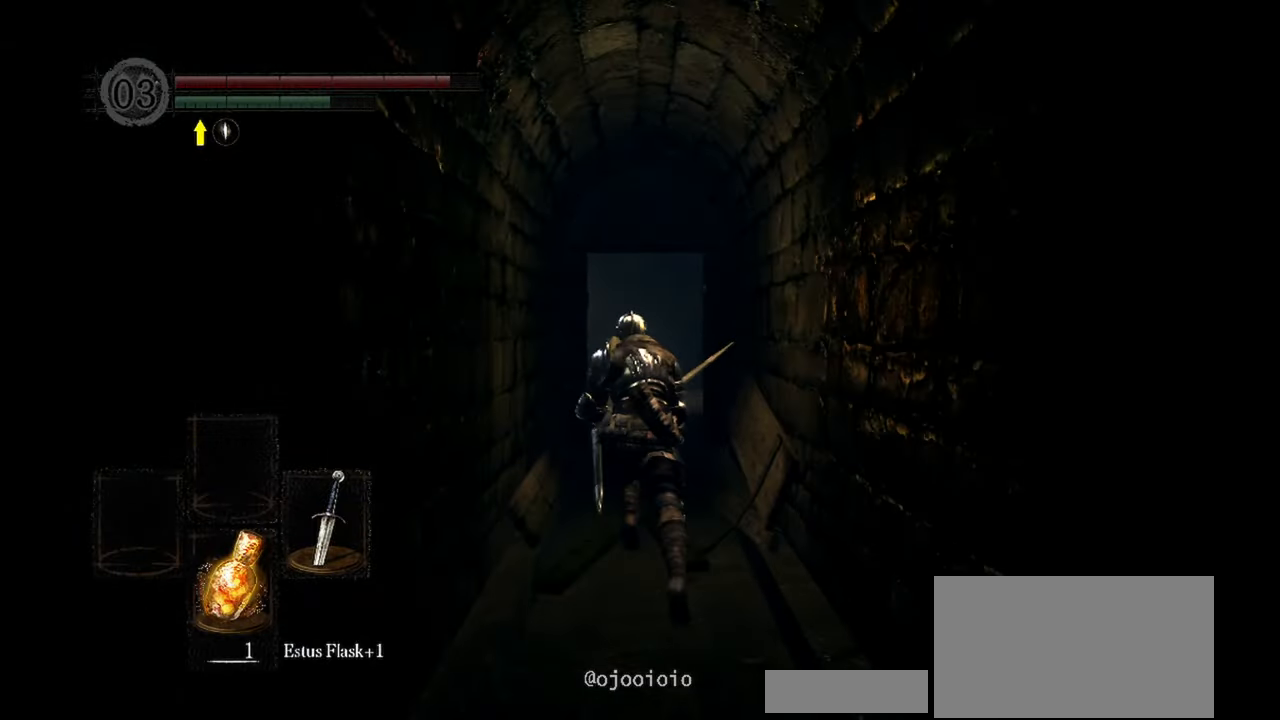
{"dt_ms": 500, "buttons": ["B"], "left_stick": "up", "right_stick": "center", "events": []}
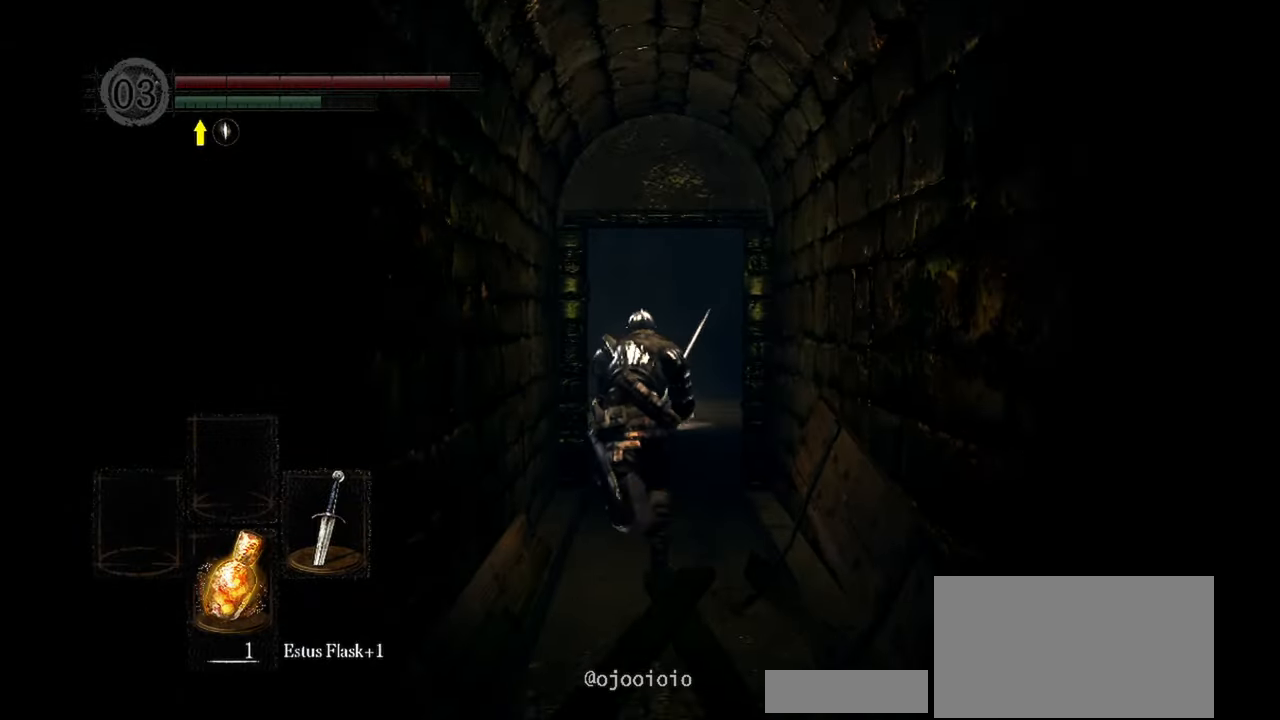
{"dt_ms": 500, "buttons": ["B"], "left_stick": "up", "right_stick": "center", "events": []}
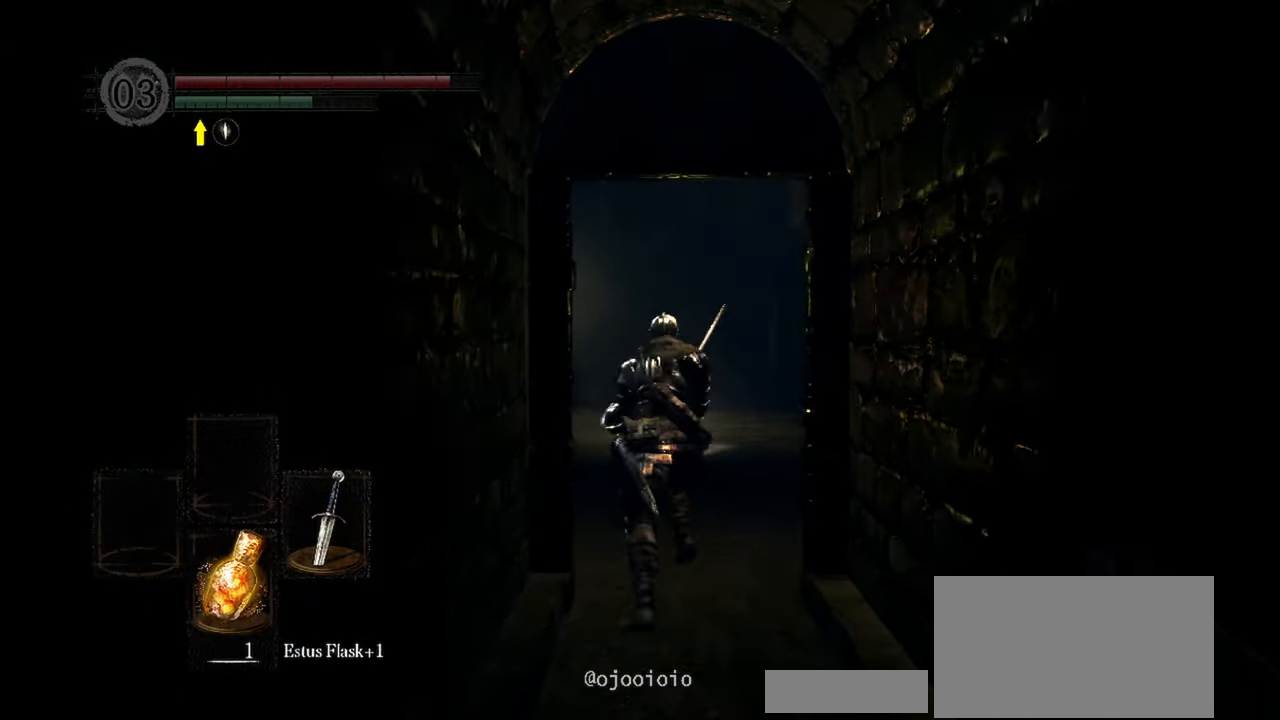
{"dt_ms": 500, "buttons": ["B"], "left_stick": "up", "right_stick": "center", "events": []}
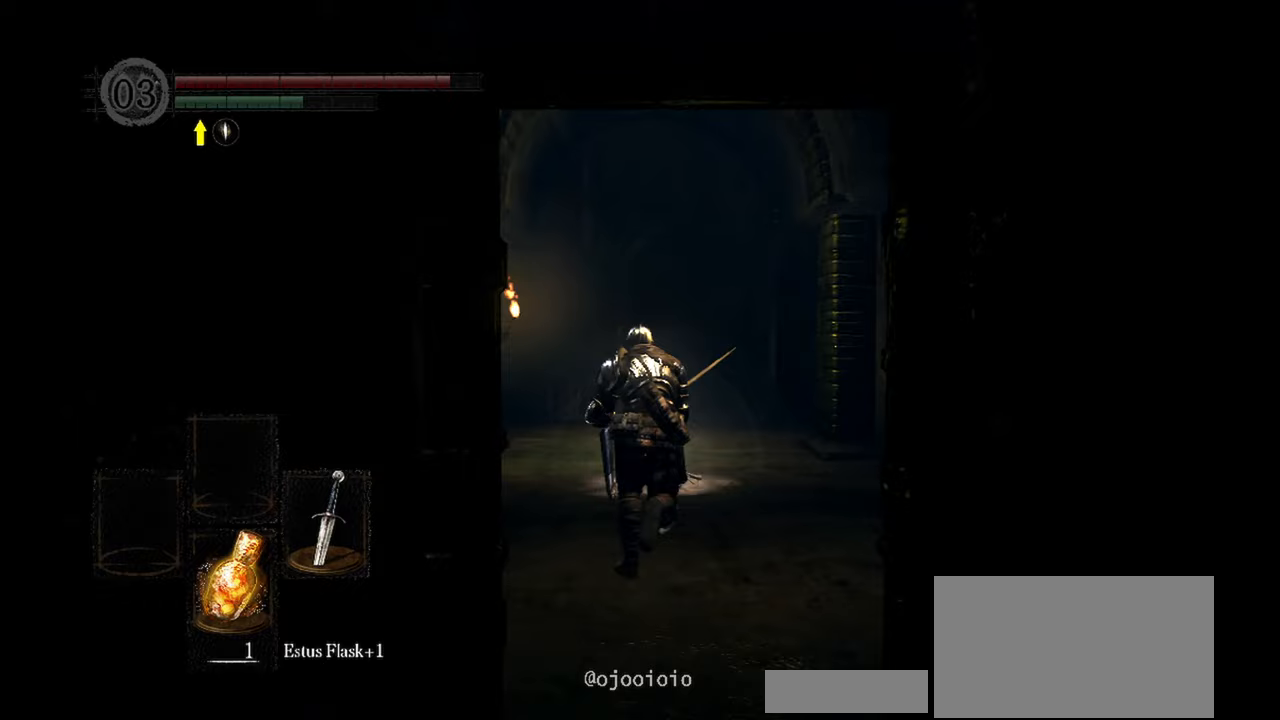
{"dt_ms": 500, "buttons": ["A"], "left_stick": "center", "right_stick": "center", "events": [[100, "B", "up"], [433, "A", "down"], [500, "left_stick", "center"]]}
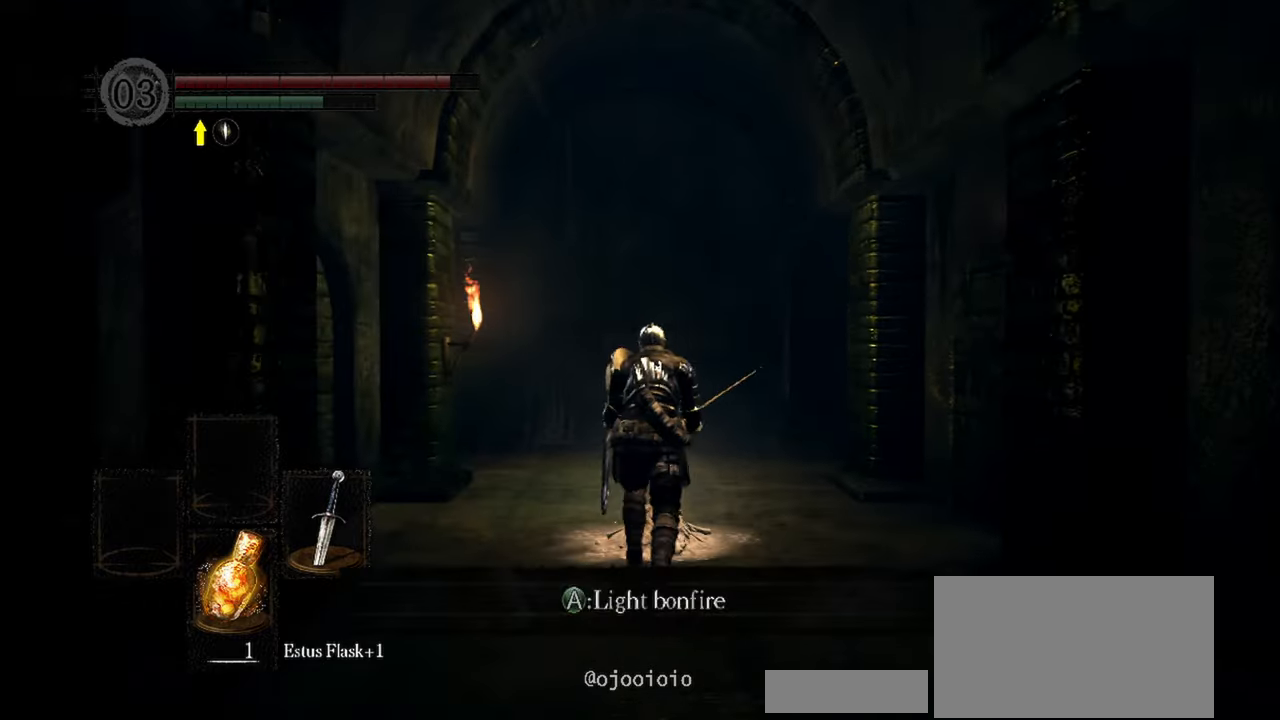
{"dt_ms": 500, "buttons": [], "left_stick": "center", "right_stick": "right", "events": [[67, "A", "up"], [367, "right_stick", "right"]]}
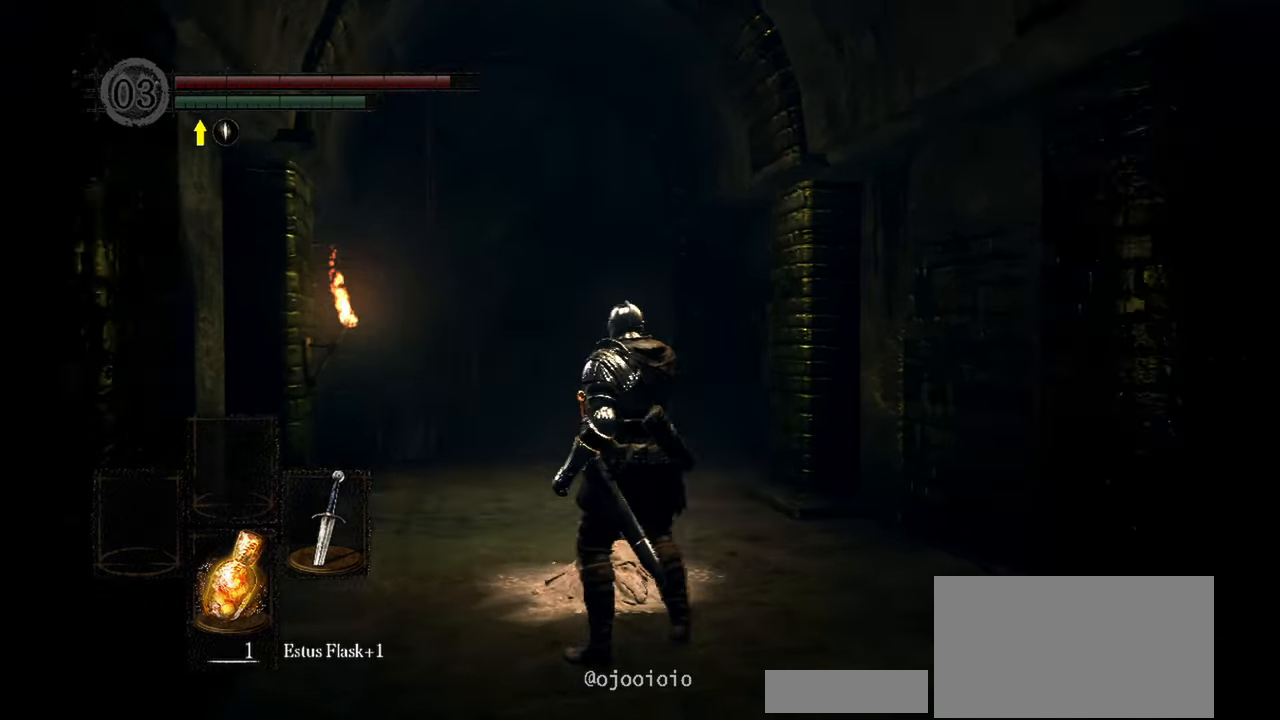
{"dt_ms": 500, "buttons": [], "left_stick": "center", "right_stick": "center", "events": [[133, "right_stick", "center"]]}
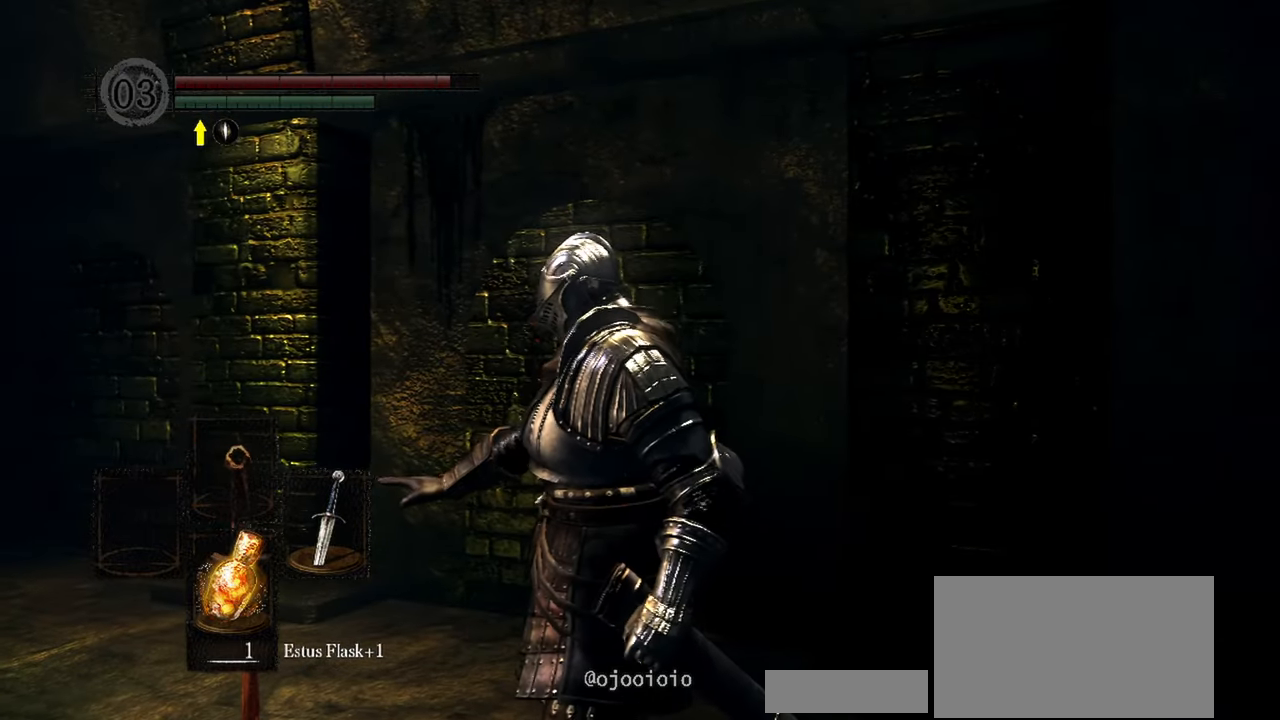
{"dt_ms": 500, "buttons": [], "left_stick": "center", "right_stick": "center", "events": []}
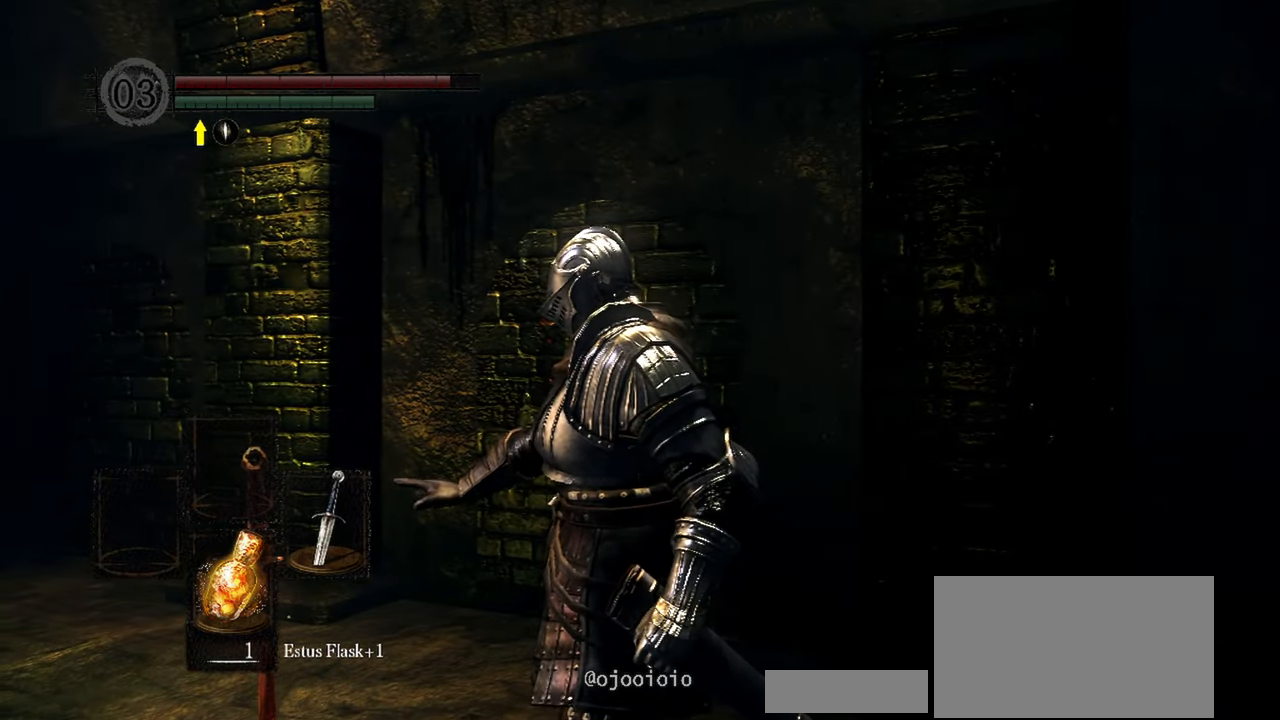
{"dt_ms": 500, "buttons": [], "left_stick": "center", "right_stick": "center", "events": []}
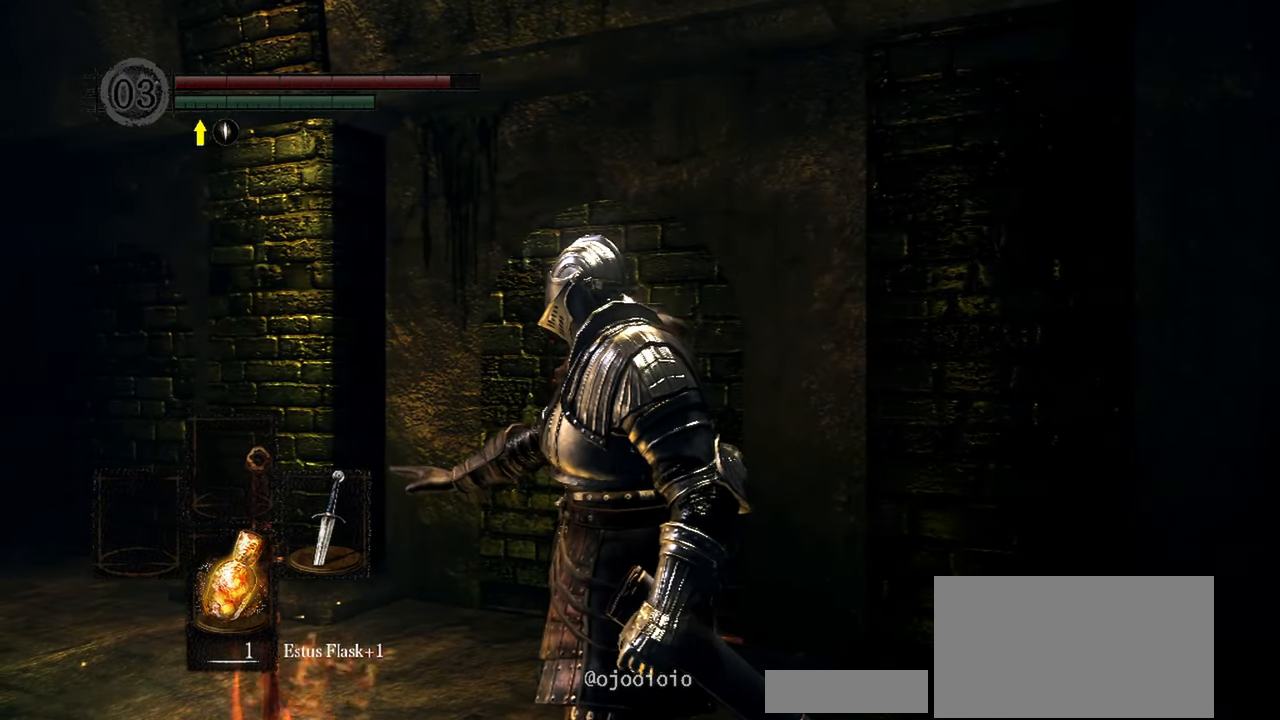
{"dt_ms": 500, "buttons": [], "left_stick": "center", "right_stick": "right", "events": [[100, "right_stick", "right"], [250, "right_stick", "center"], [400, "right_stick", "right"]]}
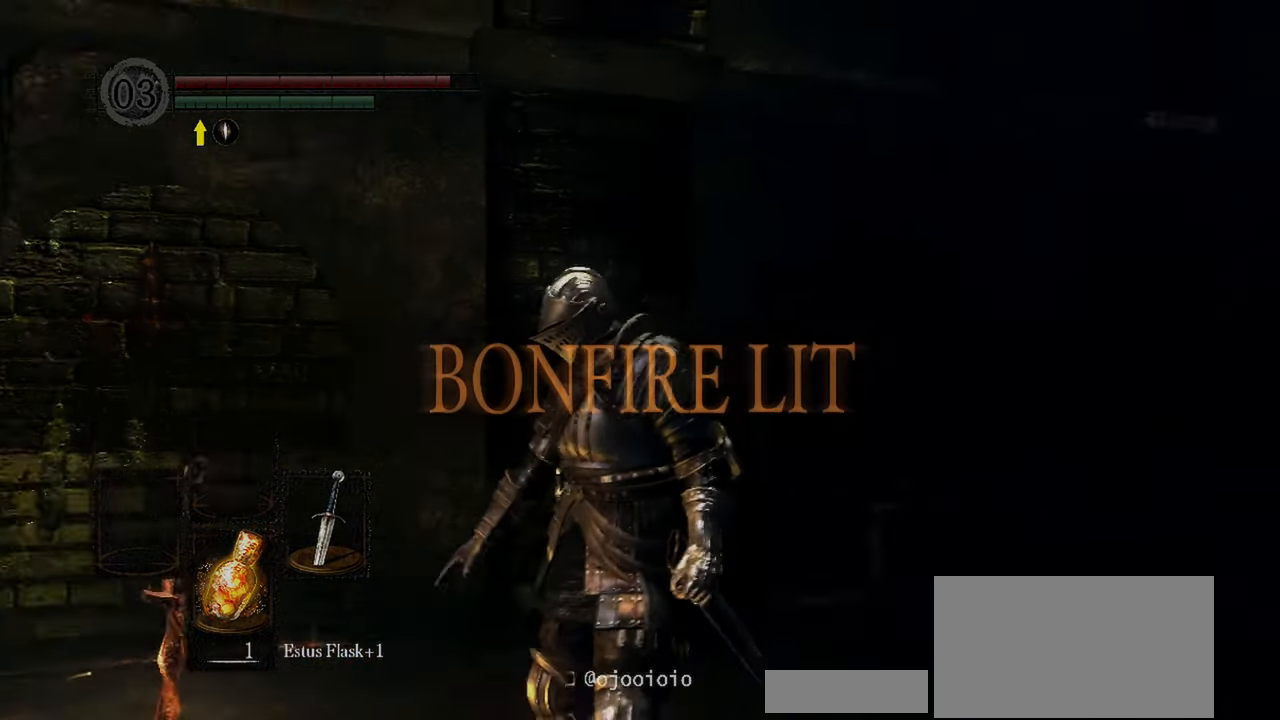
{"dt_ms": 500, "buttons": [], "left_stick": "center", "right_stick": "center", "events": [[250, "right_stick", "center"]]}